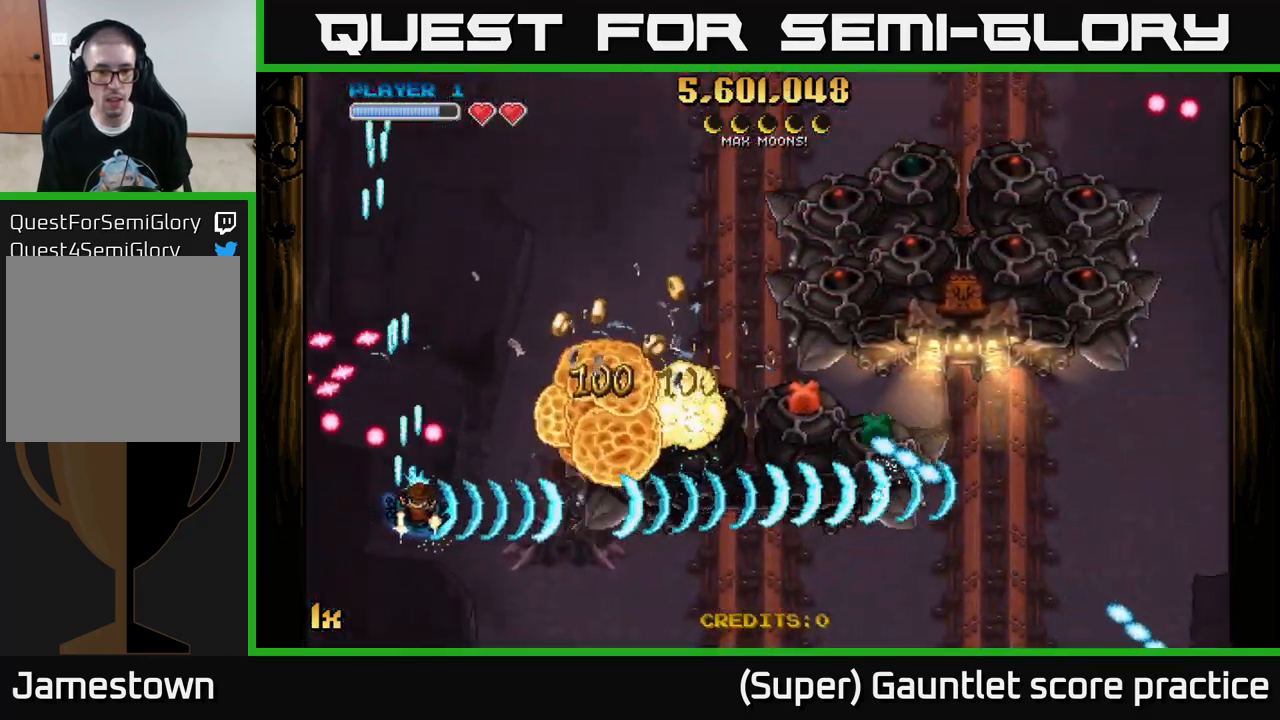
Gameplay with a controller (Xbox layout); each line is a JSON object with the inputs held at the frame after it. "events" lists button and stick changes between this image and that frame as [ms after this image, input, new state], when the widget could be followed in between. Not read: right_stick.
{"buttons": [], "left_stick": "up", "events": [[33, "left_stick", "right"], [216, "left_stick", "up"]]}
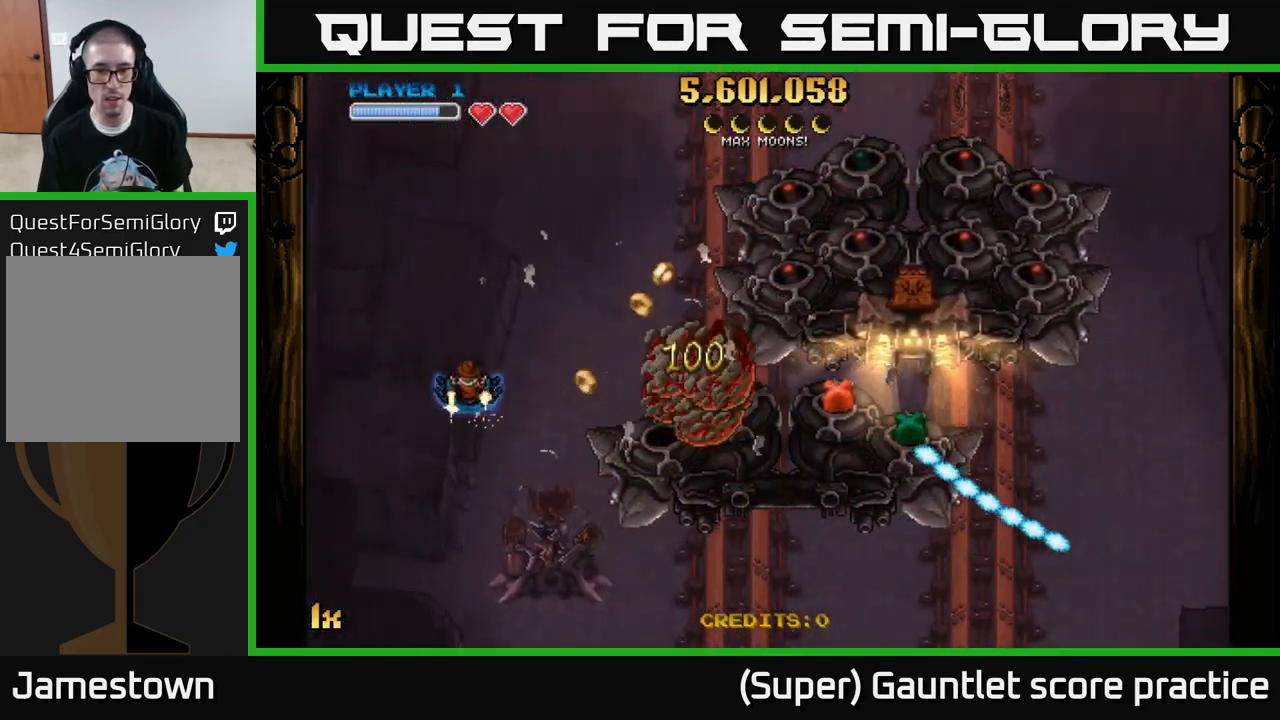
{"buttons": [], "left_stick": "down-left", "events": [[33, "A", "down"], [166, "A", "up"], [166, "left_stick", "down-right"], [333, "left_stick", "down-left"]]}
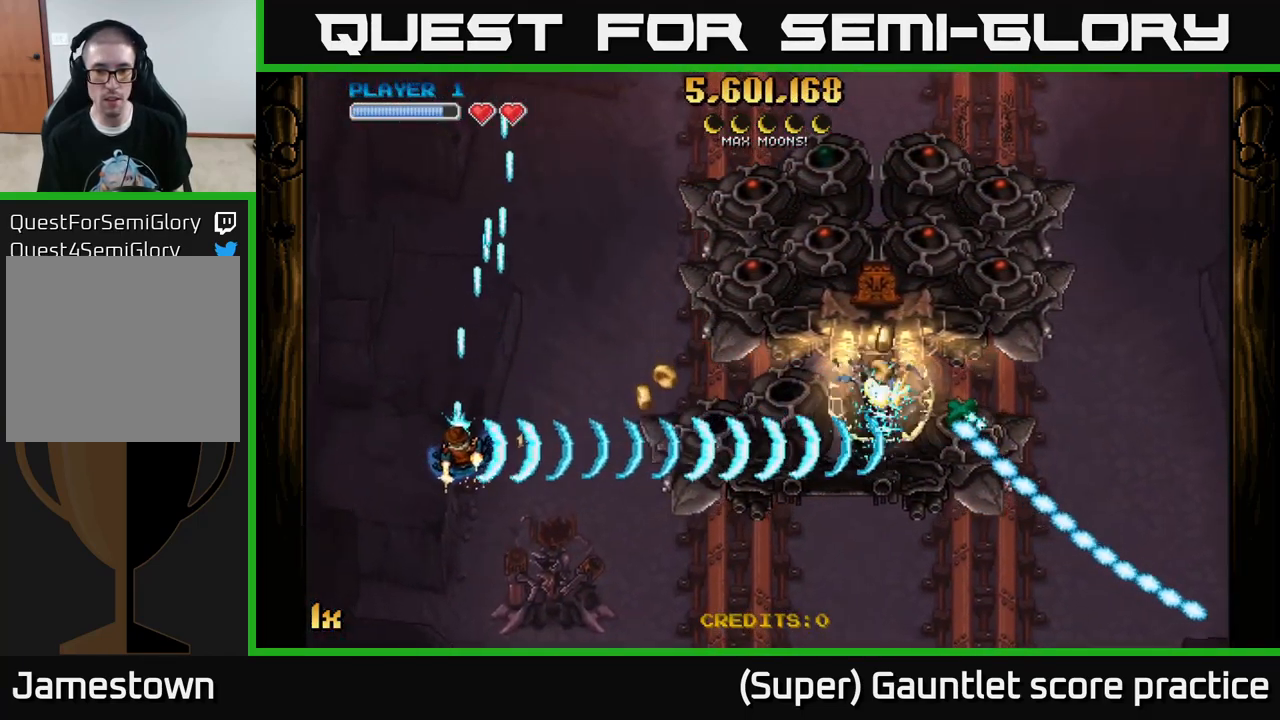
{"buttons": [], "left_stick": "right", "events": [[33, "left_stick", "down"], [216, "left_stick", "down-right"], [400, "left_stick", "right"]]}
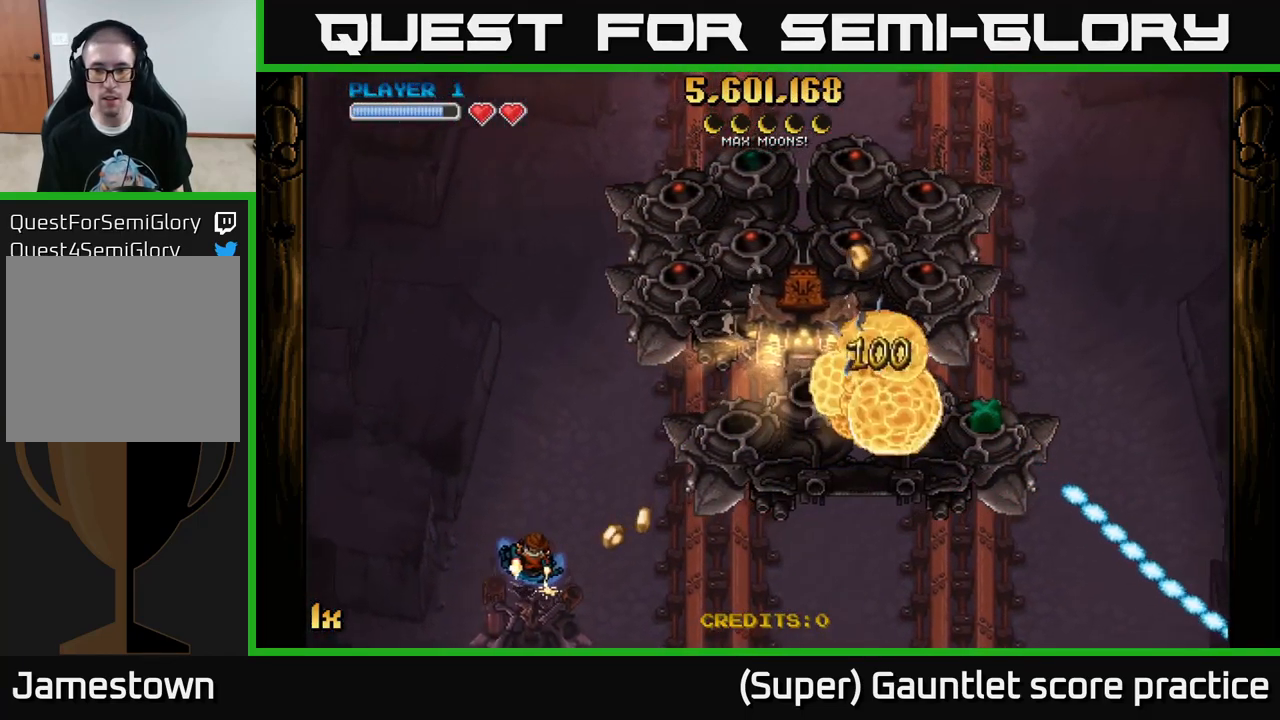
{"buttons": ["A"], "left_stick": "right", "events": [[166, "A", "down"], [250, "X", "down"], [367, "X", "up"]]}
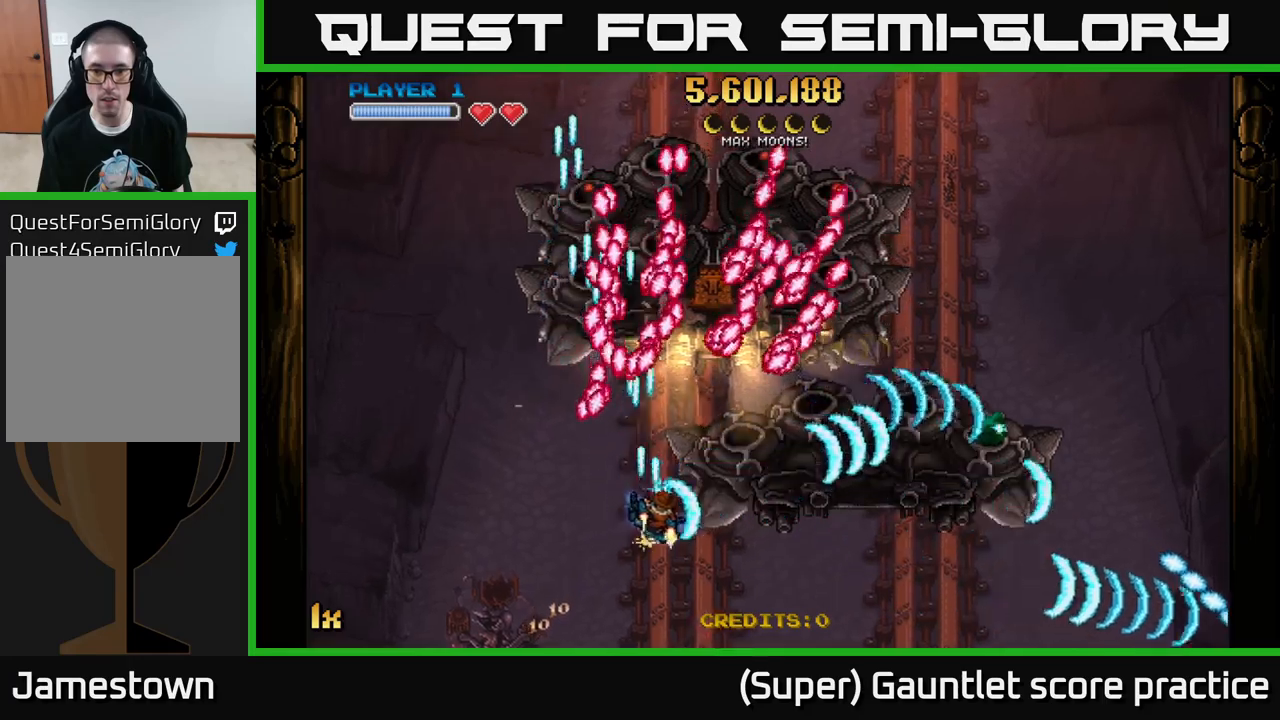
{"buttons": ["A"], "left_stick": "right", "events": []}
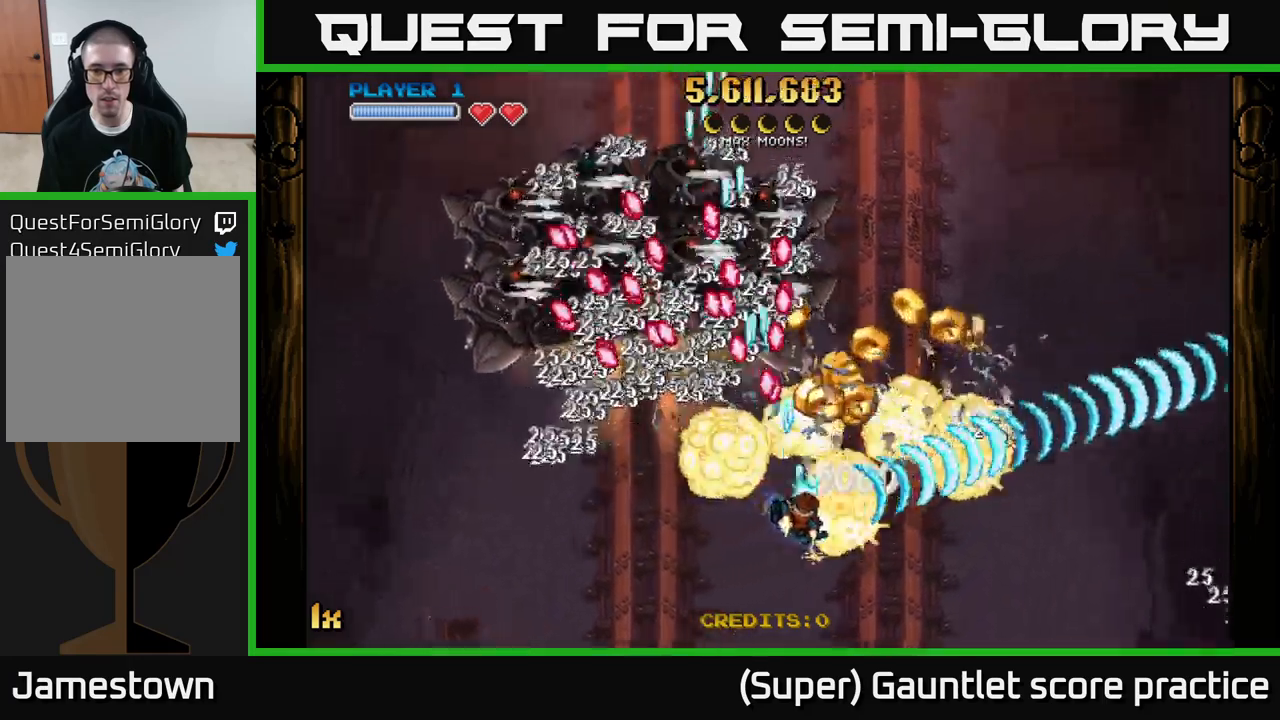
{"buttons": ["A"], "left_stick": "right", "events": [[117, "left_stick", "up-left"], [133, "X", "down"], [233, "X", "up"], [333, "left_stick", "right"]]}
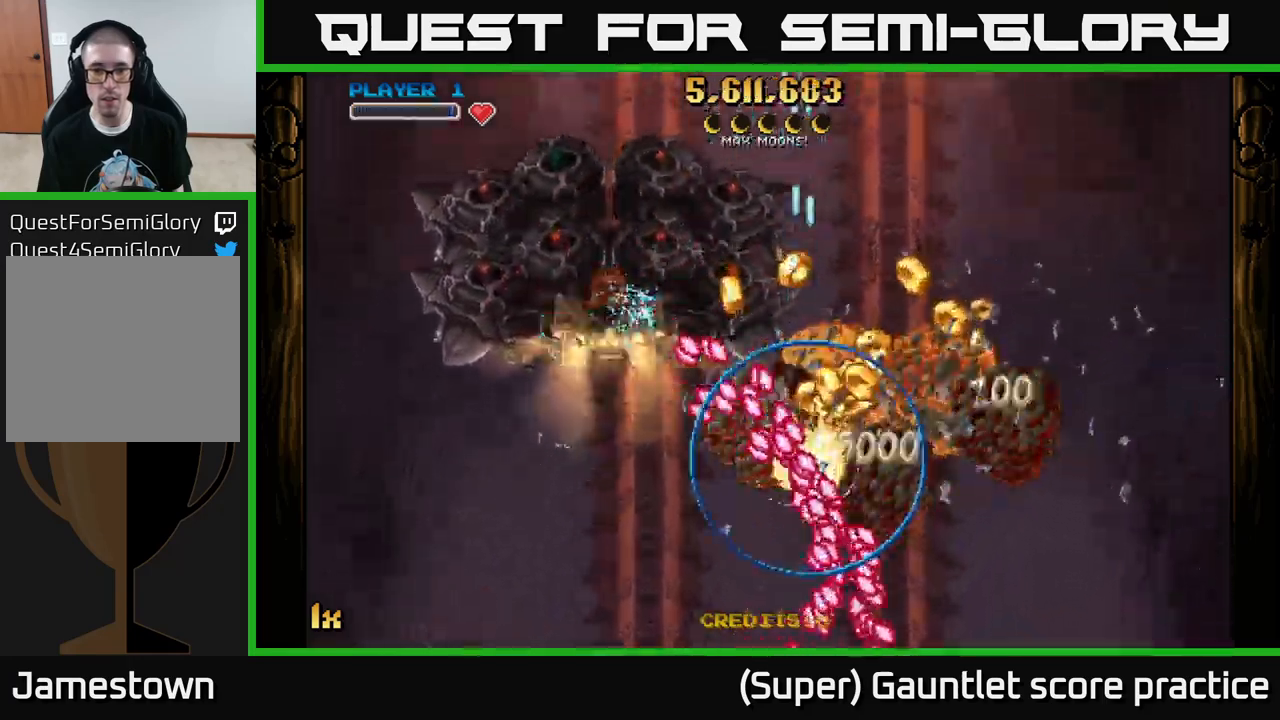
{"buttons": [], "left_stick": "down-right", "events": [[150, "L1", "down"], [267, "L1", "up"], [283, "left_stick", "center"], [367, "A", "up"], [433, "left_stick", "down-right"]]}
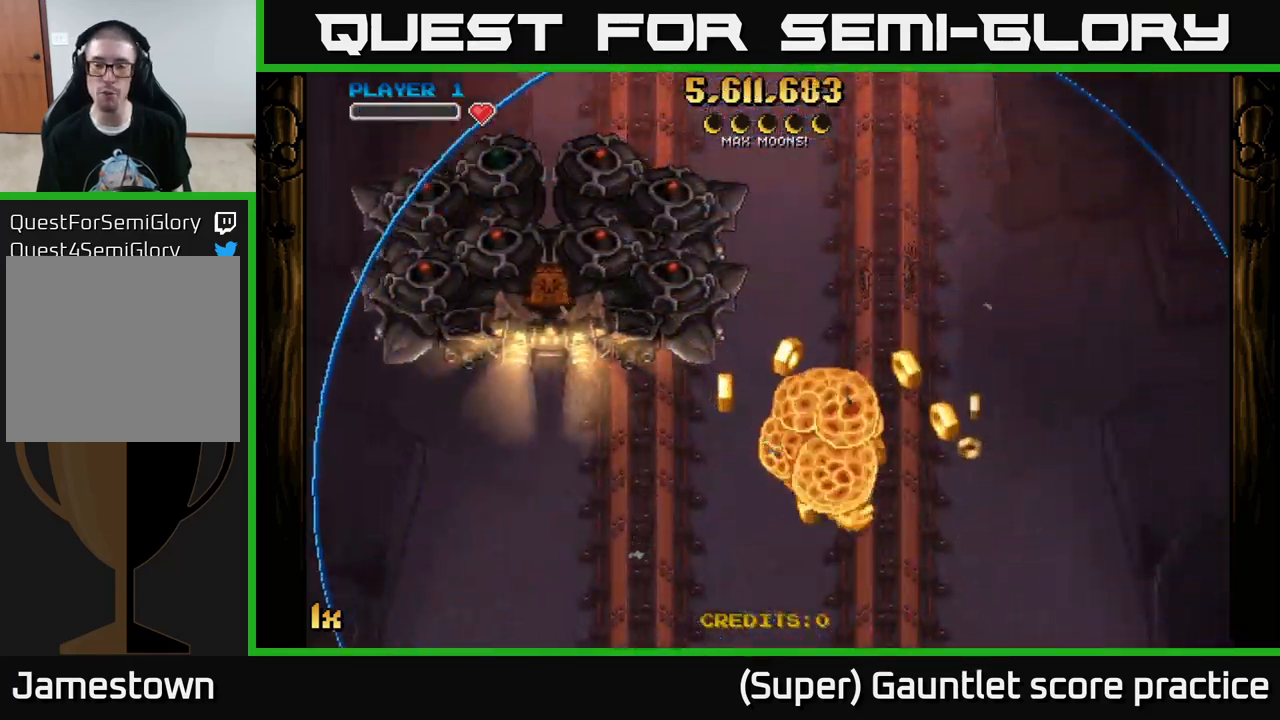
{"buttons": ["A"], "left_stick": "down-right", "events": [[50, "A", "down"], [50, "left_stick", "right"], [417, "left_stick", "down-right"]]}
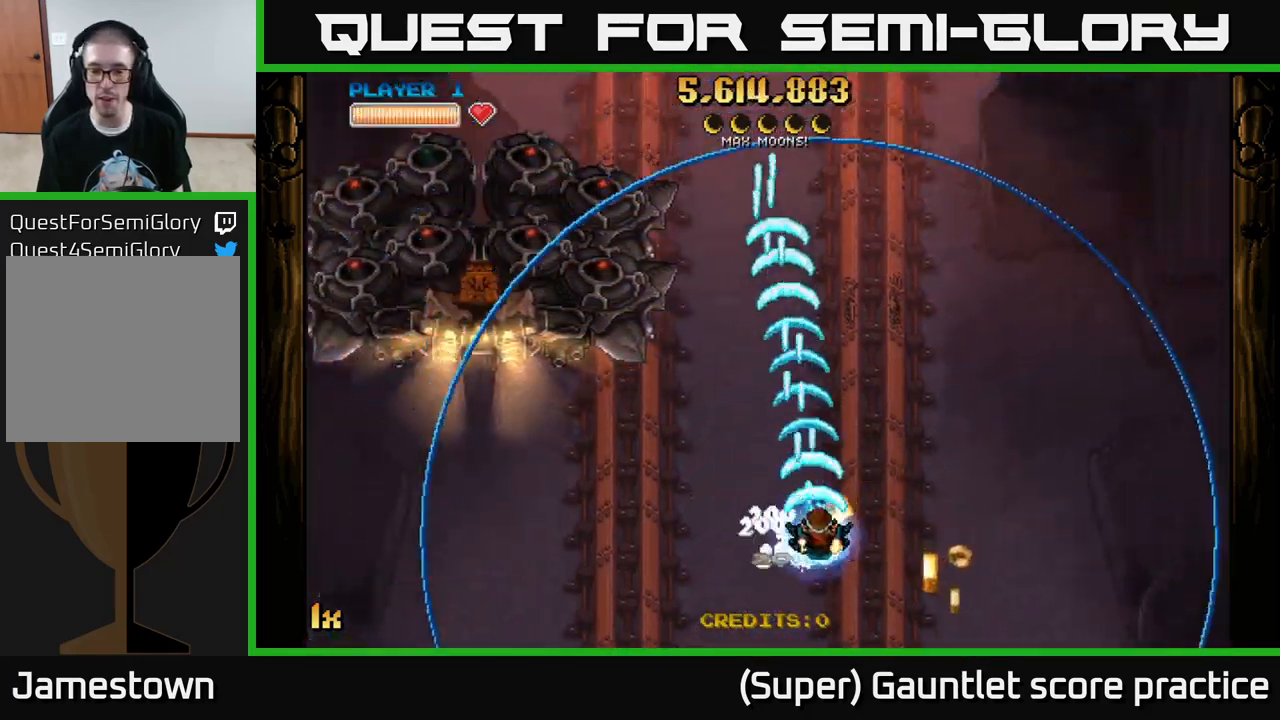
{"buttons": ["A"], "left_stick": "up-left", "events": [[167, "L1", "down"], [183, "left_stick", "left"], [250, "X", "down"], [250, "left_stick", "up-left"], [333, "L1", "up"], [367, "X", "up"]]}
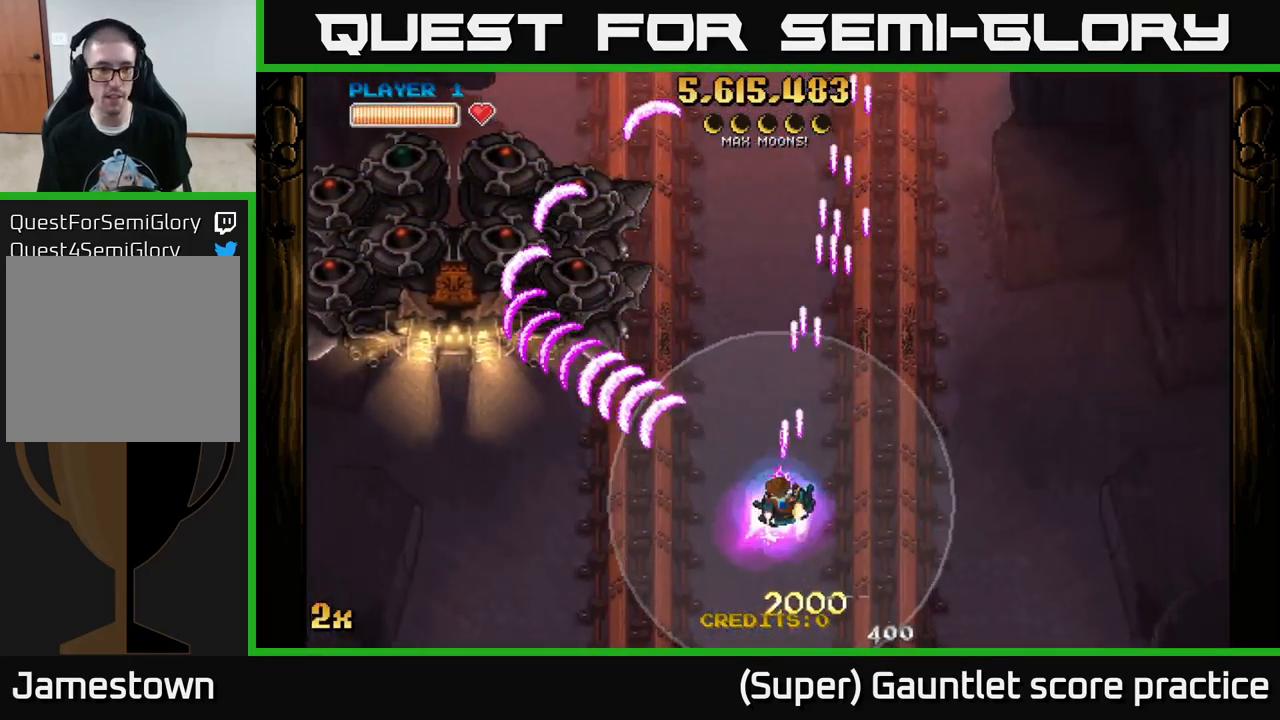
{"buttons": ["A"], "left_stick": "up-left", "events": [[83, "left_stick", "left"], [467, "left_stick", "up-left"]]}
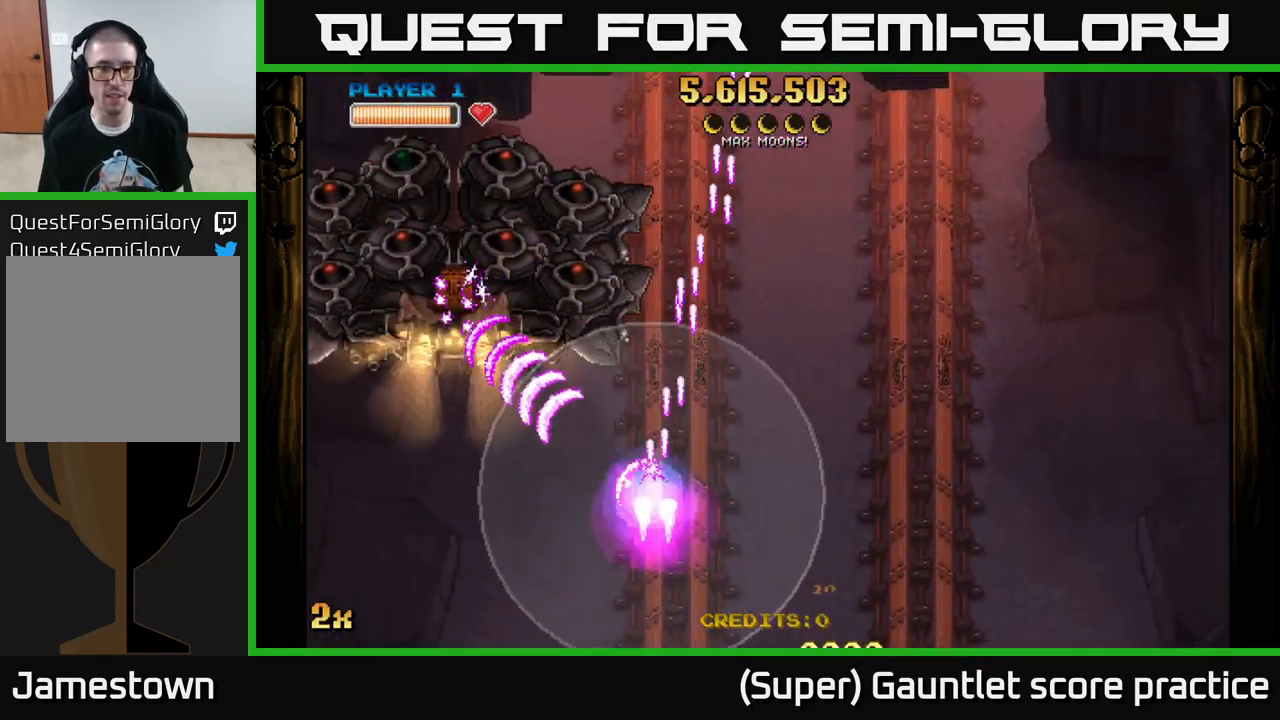
{"buttons": ["A"], "left_stick": "up-left", "events": []}
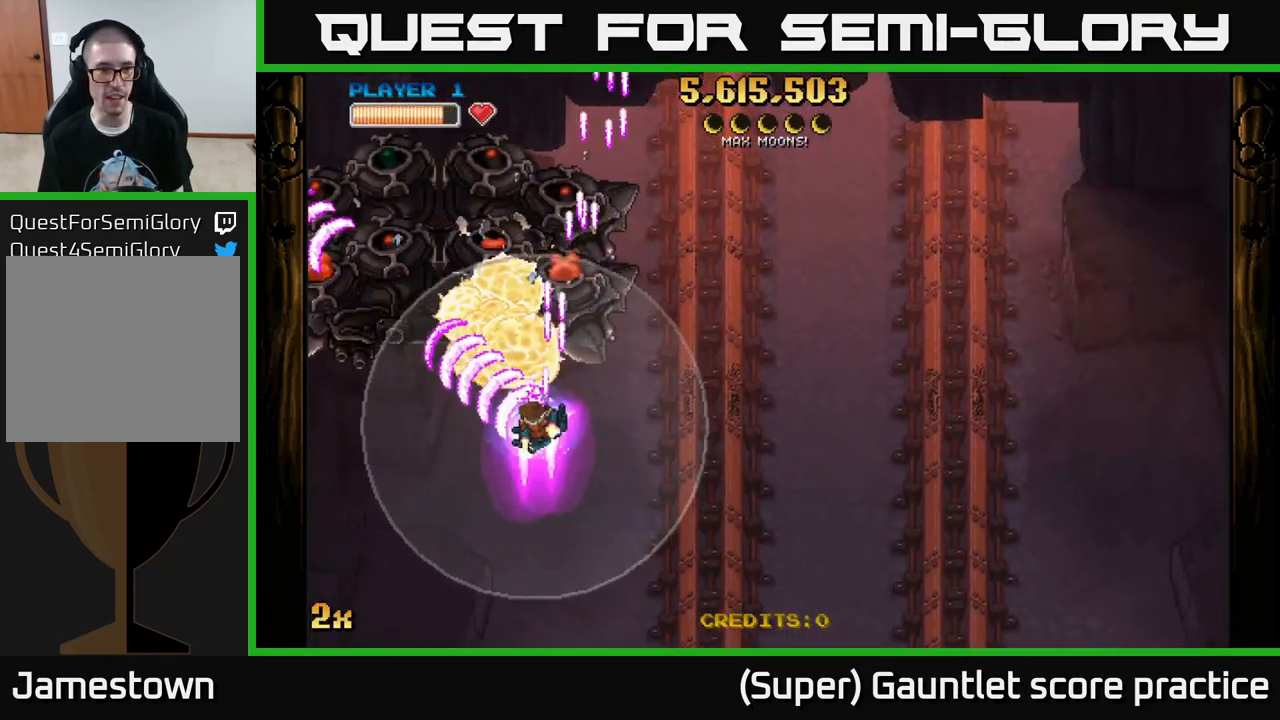
{"buttons": ["A"], "left_stick": "up-left", "events": []}
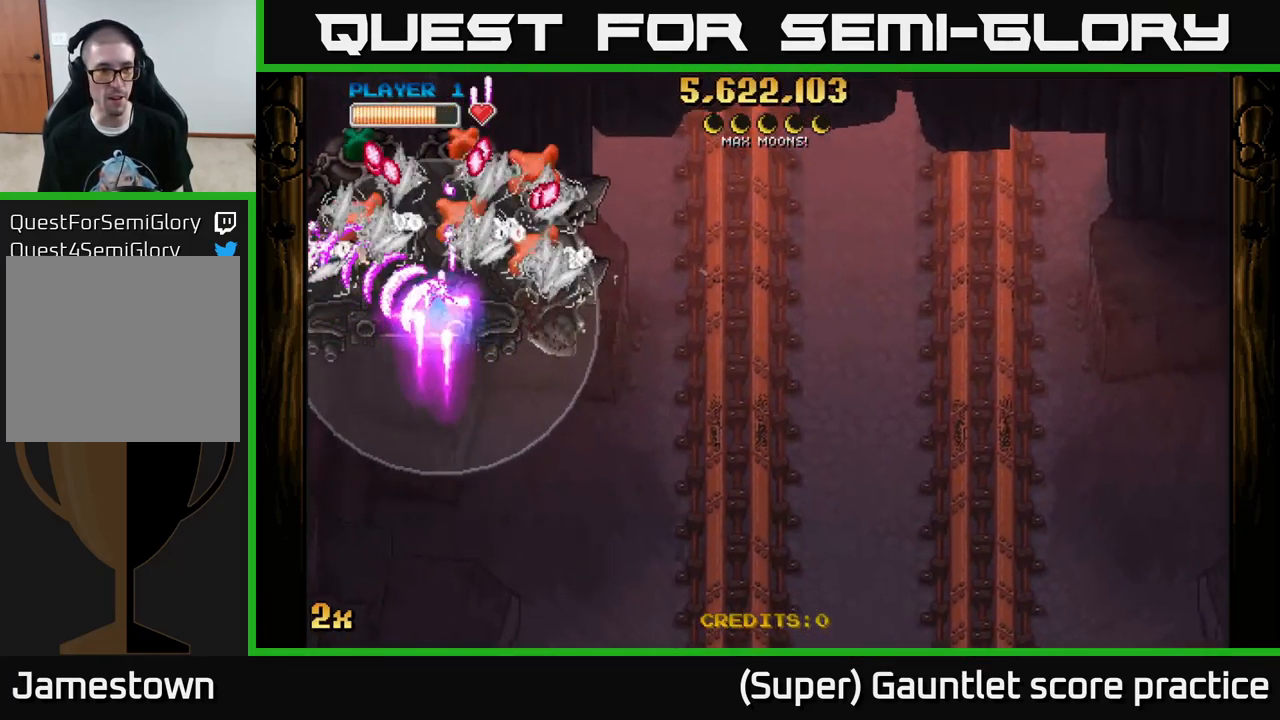
{"buttons": ["A"], "left_stick": "up-left", "events": []}
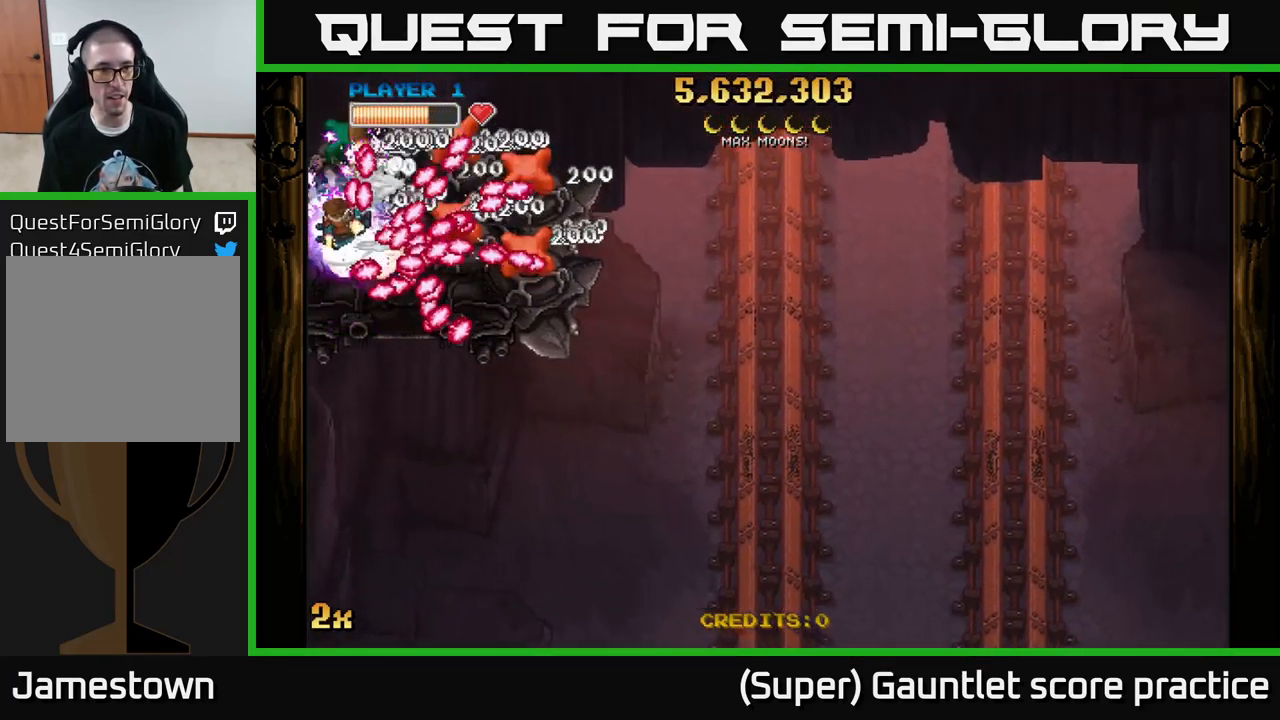
{"buttons": ["A"], "left_stick": "down-right", "events": [[50, "left_stick", "right"], [217, "left_stick", "down-right"]]}
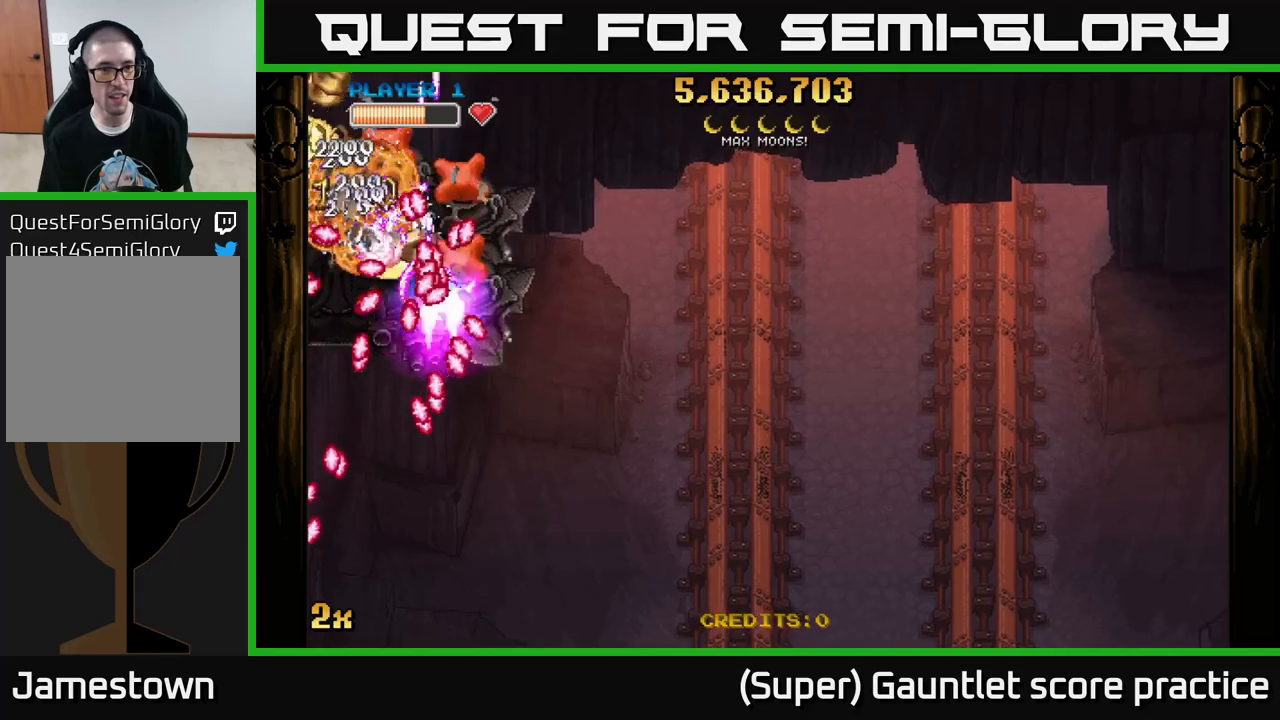
{"buttons": ["A"], "left_stick": "up-left", "events": [[234, "left_stick", "right"], [367, "left_stick", "up-left"]]}
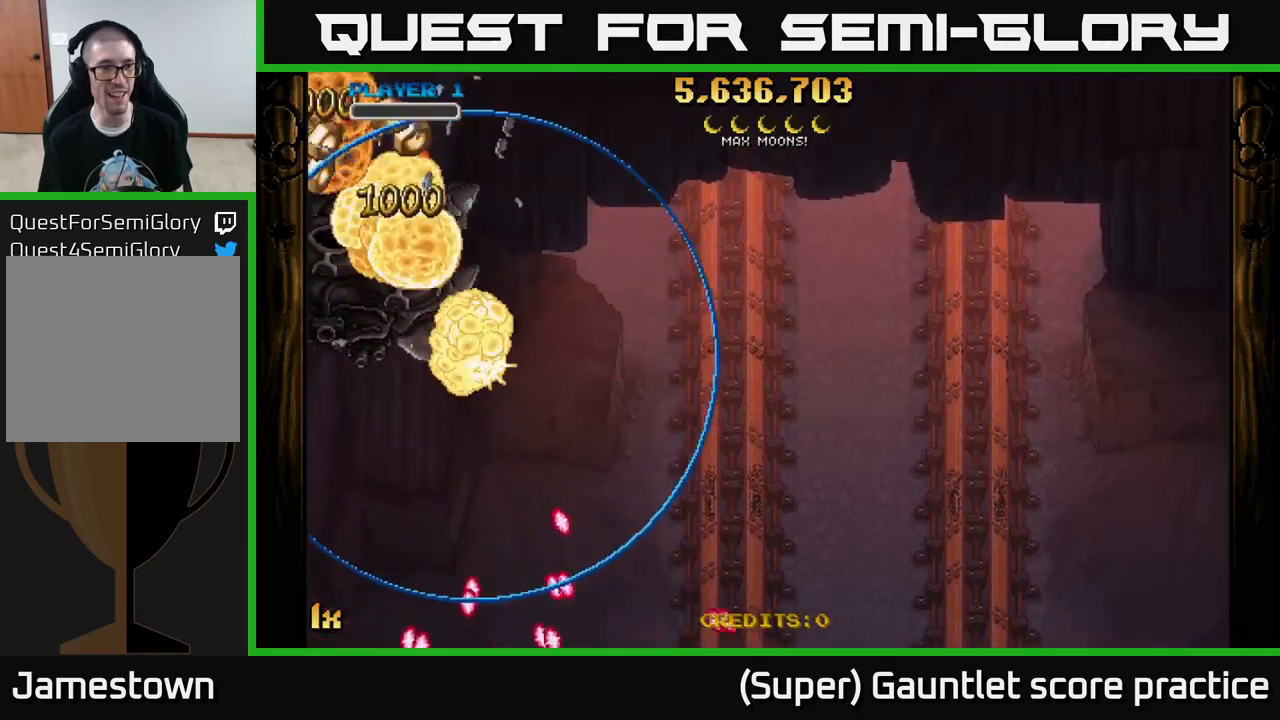
{"buttons": ["A"], "left_stick": "left", "events": [[100, "left_stick", "center"], [167, "A", "up"], [200, "left_stick", "left"], [284, "A", "down"], [417, "A", "up"], [500, "A", "down"]]}
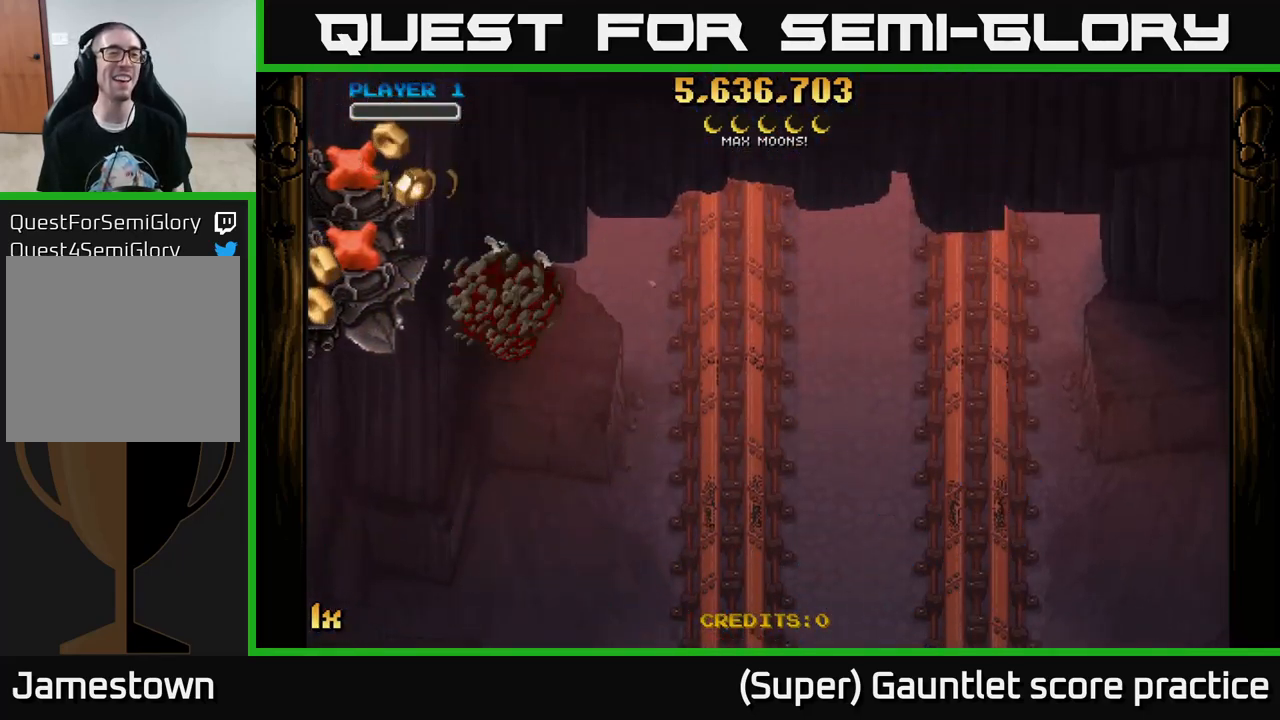
{"buttons": ["A"], "left_stick": "down-left", "events": [[250, "left_stick", "down-left"]]}
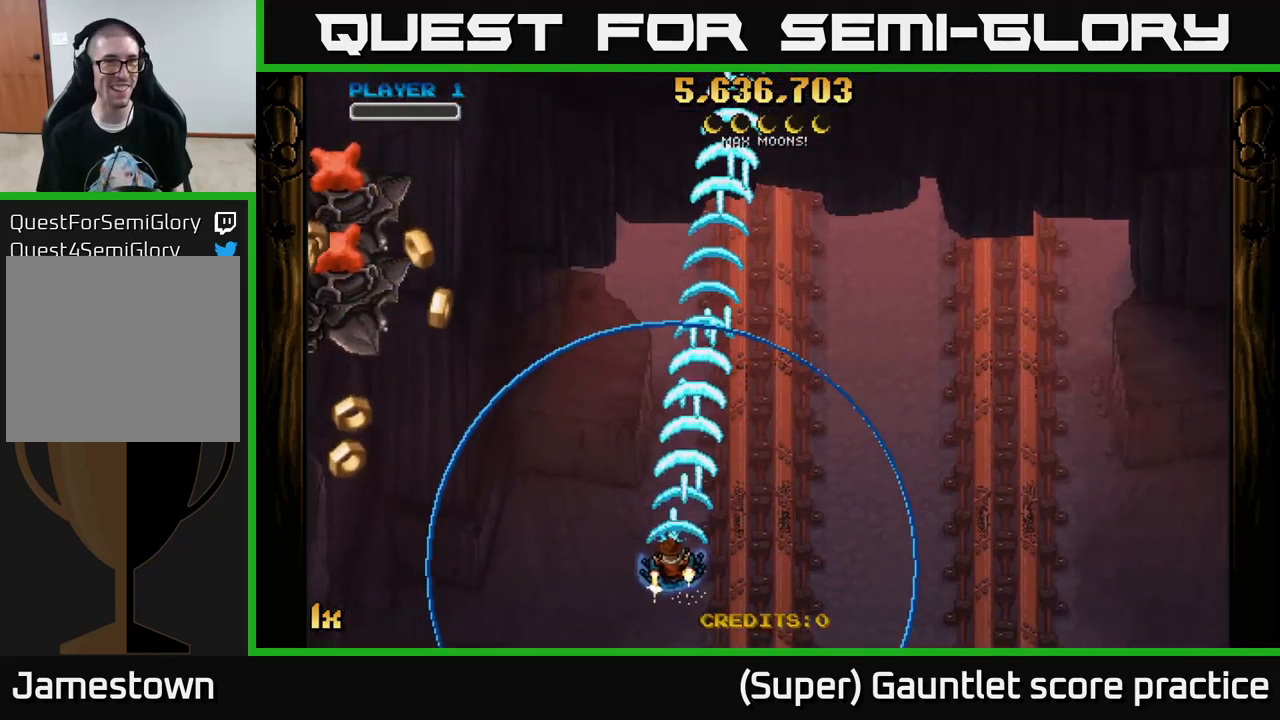
{"buttons": ["A"], "left_stick": "down-left", "events": []}
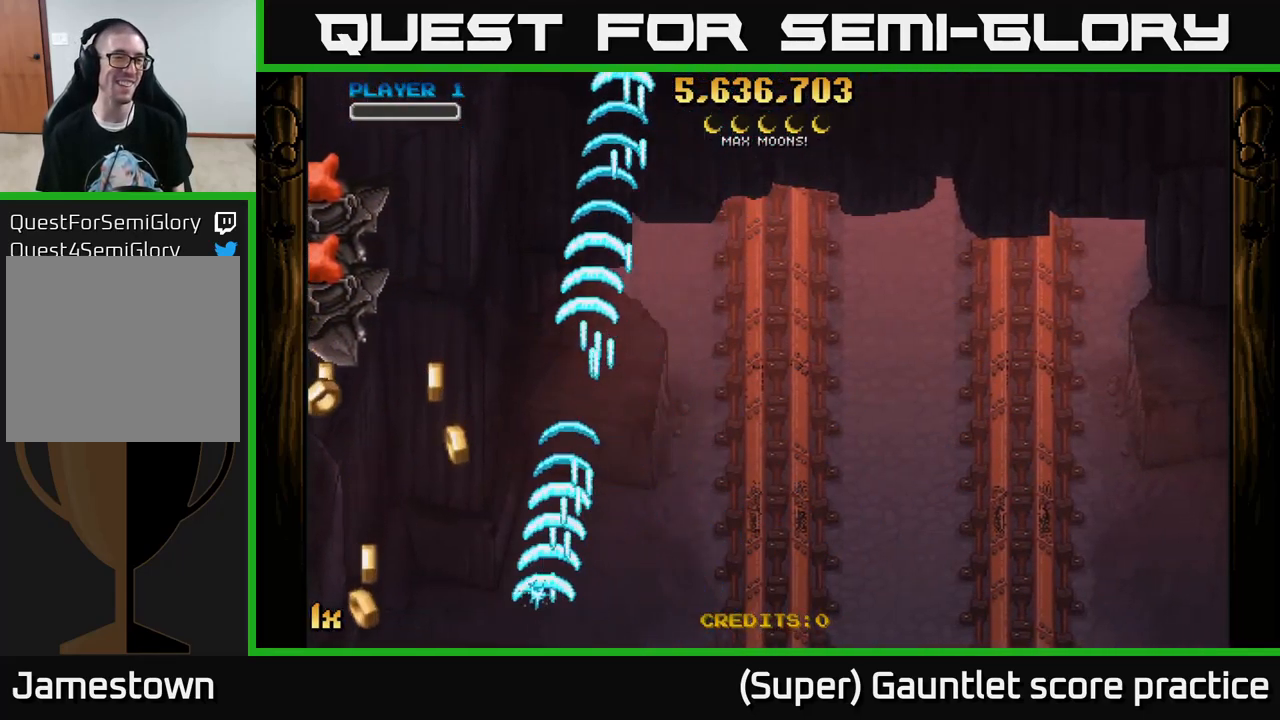
{"buttons": ["A"], "left_stick": "up-left", "events": [[334, "left_stick", "up-left"]]}
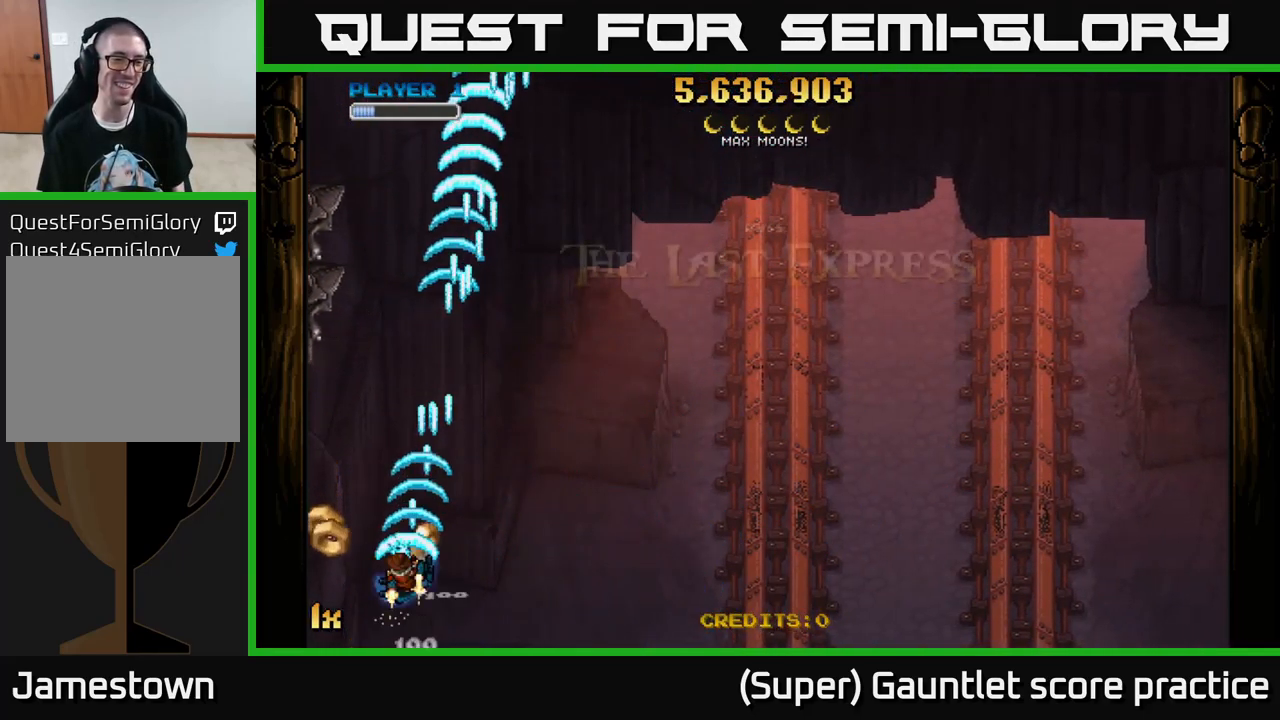
{"buttons": ["A"], "left_stick": "right", "events": [[17, "left_stick", "left"], [250, "left_stick", "right"]]}
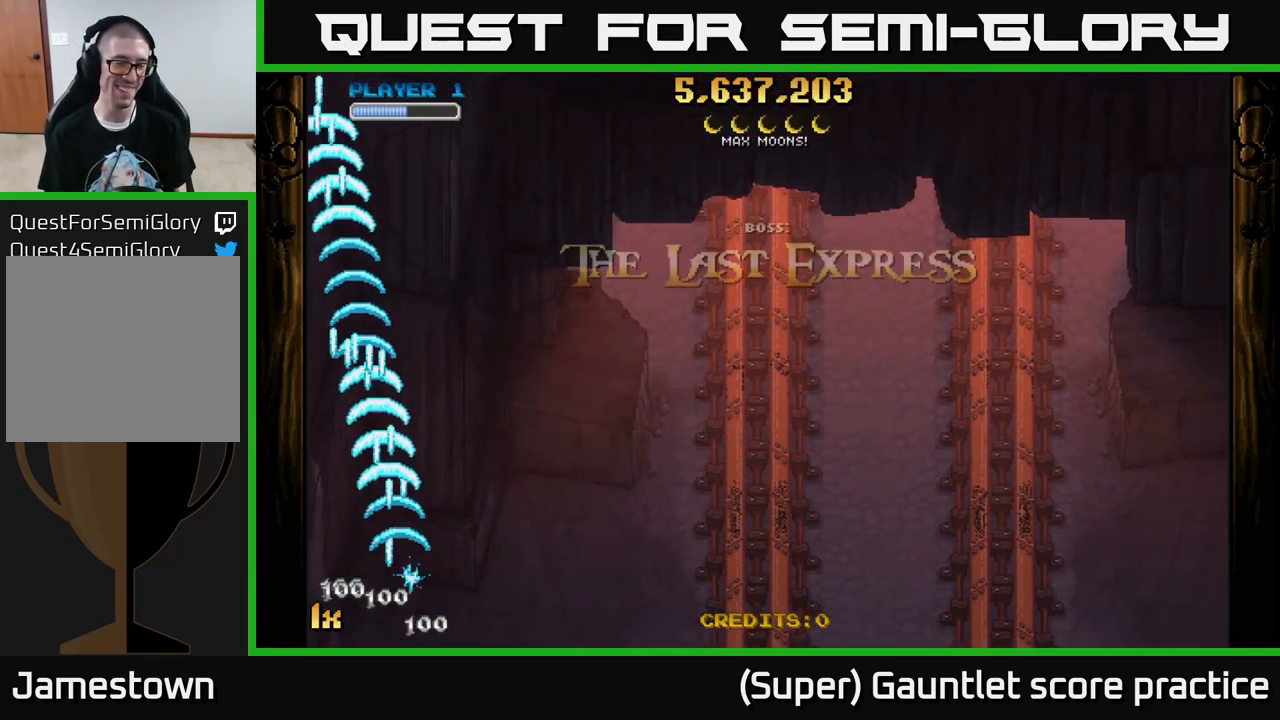
{"buttons": ["A"], "left_stick": "right", "events": [[184, "left_stick", "down-right"], [417, "left_stick", "right"]]}
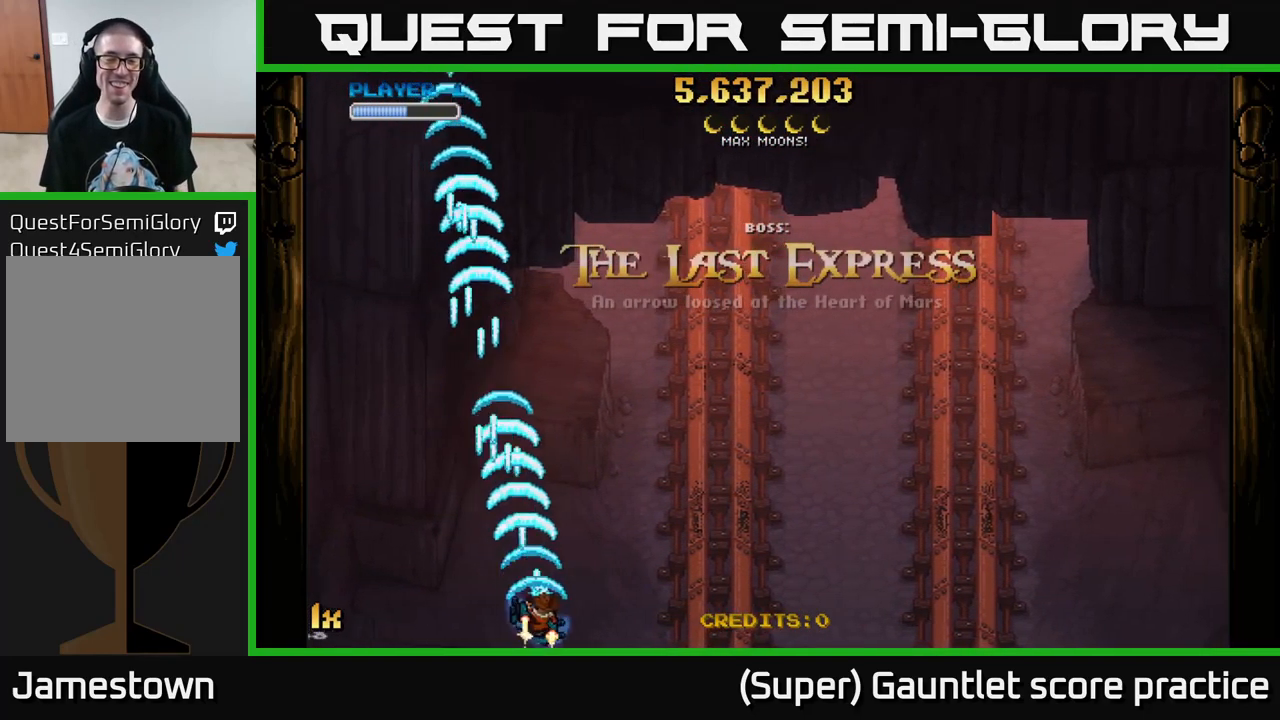
{"buttons": ["A"], "left_stick": "right", "events": []}
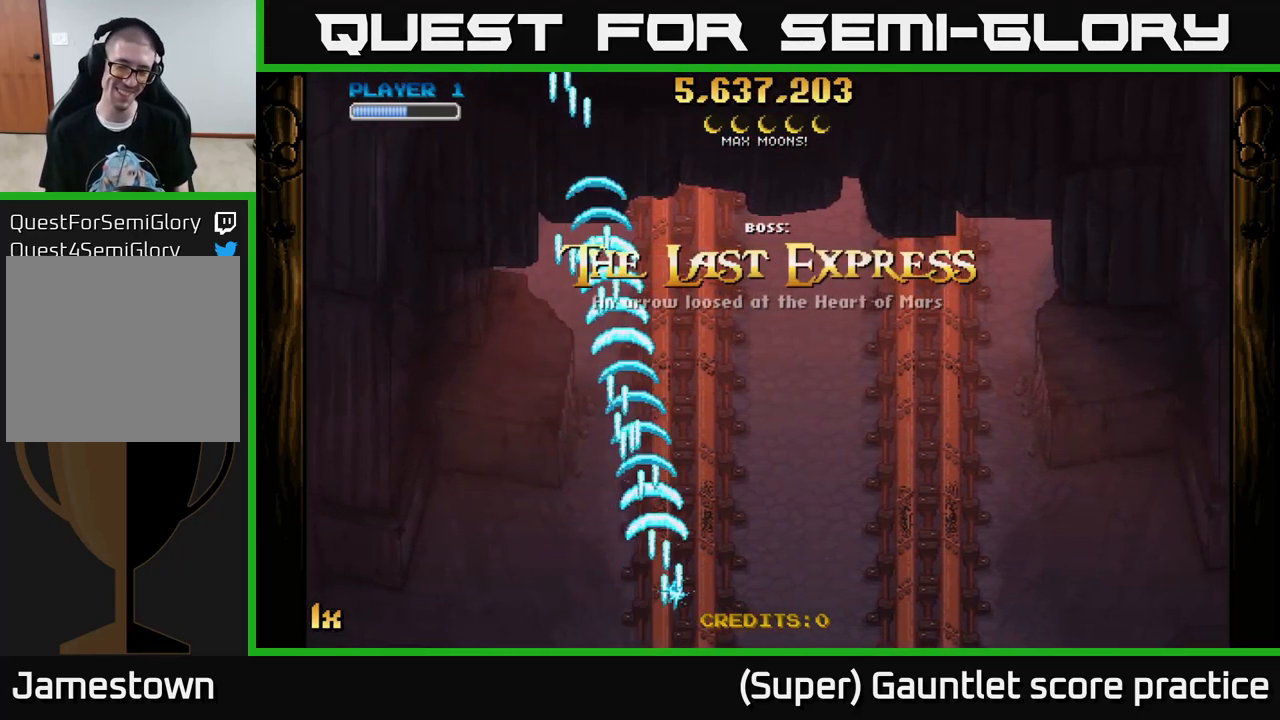
{"buttons": ["A", "X"], "left_stick": "up", "events": [[434, "left_stick", "up"], [450, "X", "down"]]}
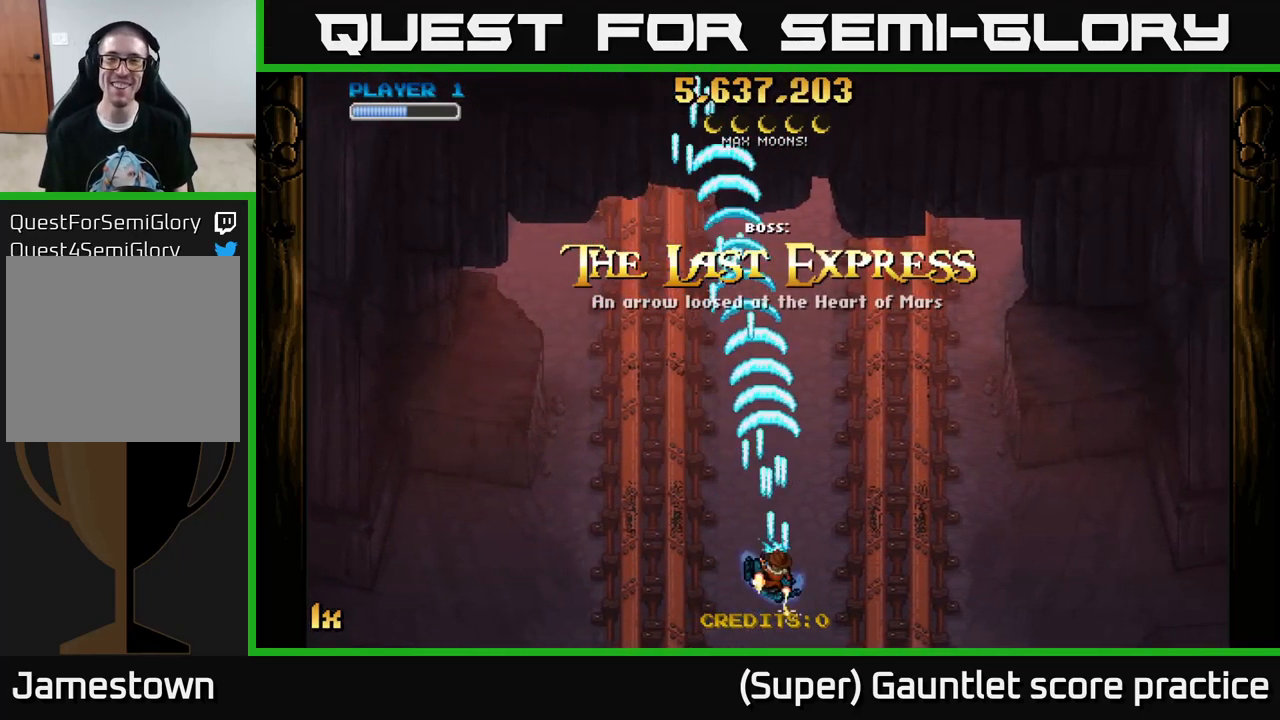
{"buttons": ["A"], "left_stick": "down", "events": [[150, "X", "up"], [434, "left_stick", "down"]]}
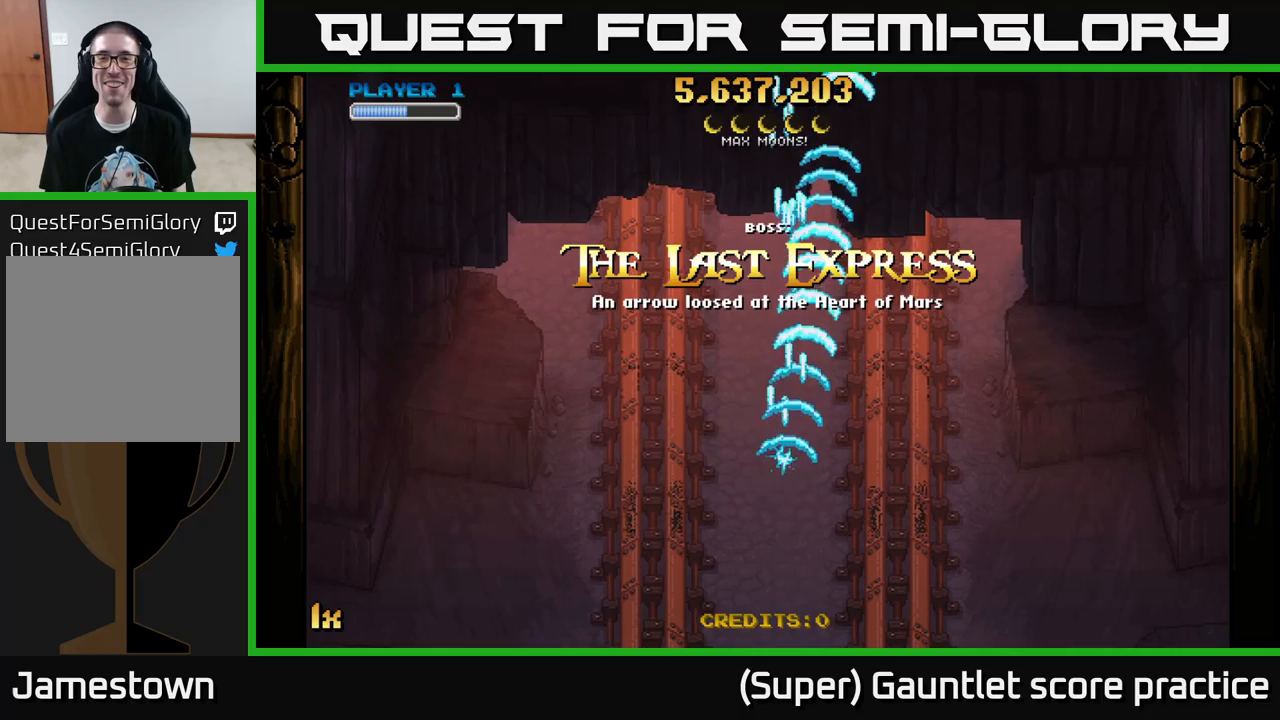
{"buttons": ["A"], "left_stick": "up", "events": [[250, "left_stick", "up"], [300, "X", "down"], [483, "X", "up"]]}
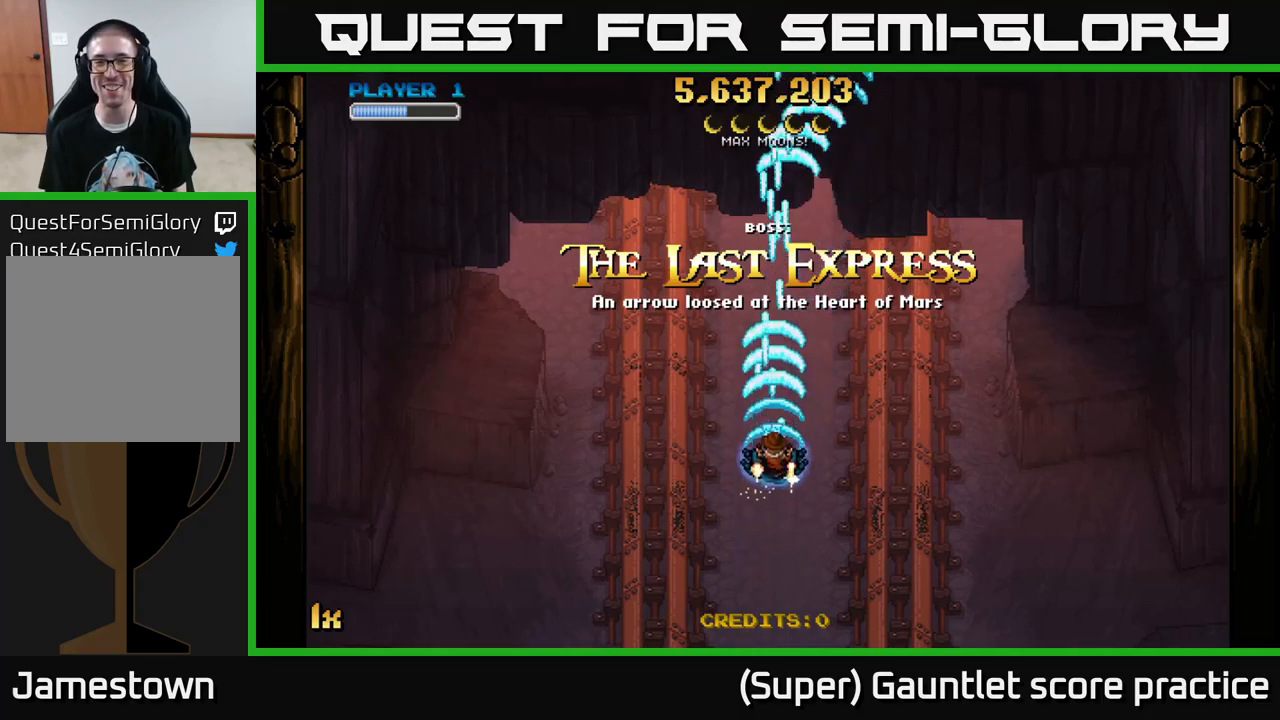
{"buttons": ["A"], "left_stick": "down", "events": [[150, "left_stick", "center"], [333, "left_stick", "down"]]}
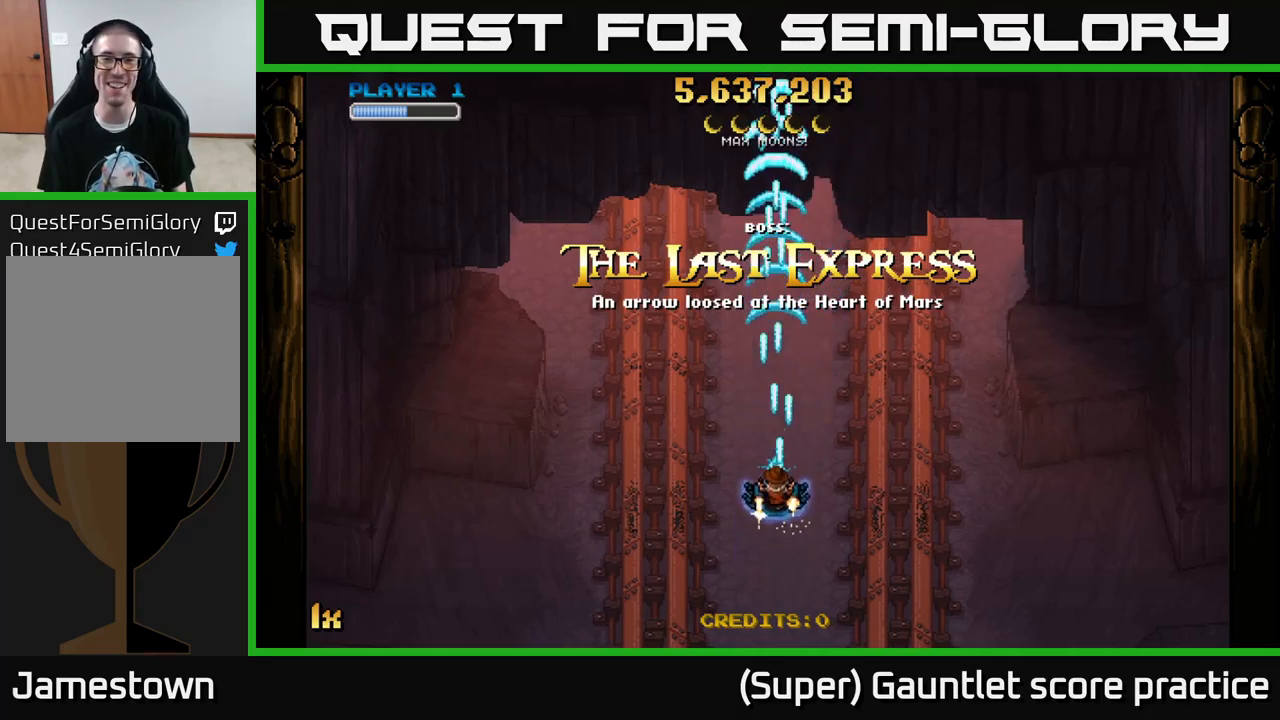
{"buttons": ["A"], "left_stick": "down", "events": []}
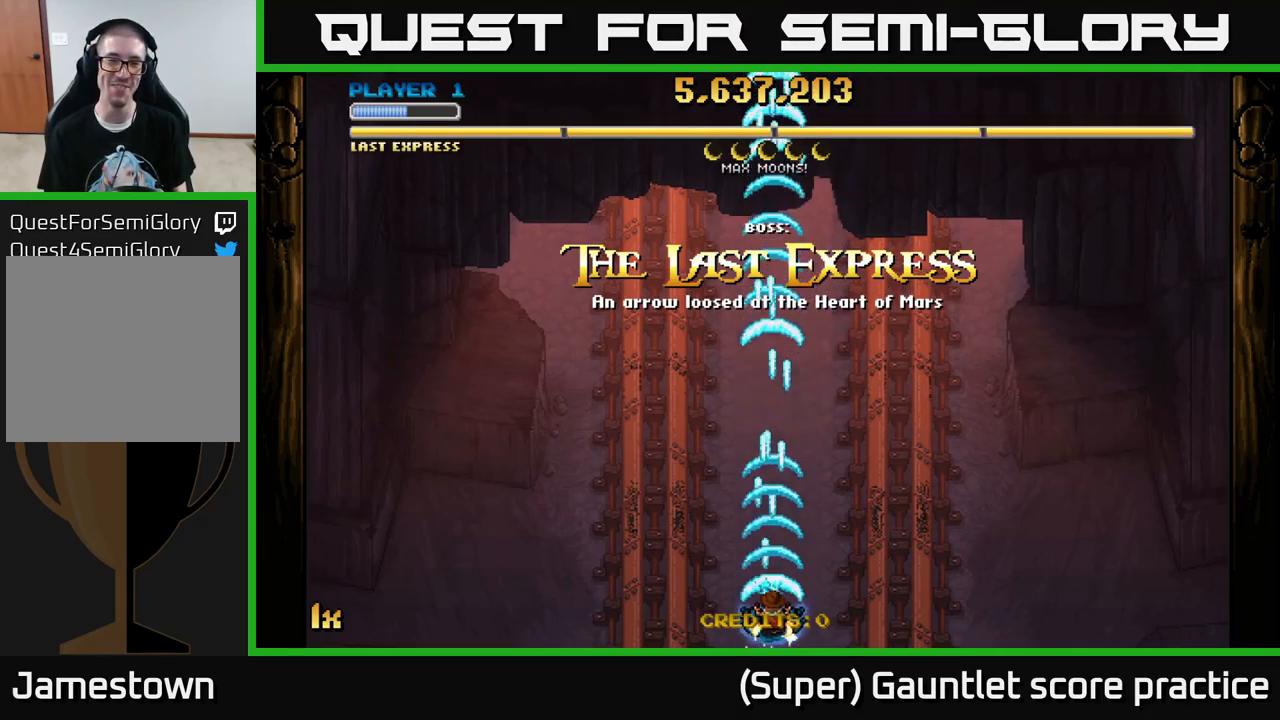
{"buttons": ["A"], "left_stick": "center", "events": [[83, "left_stick", "center"]]}
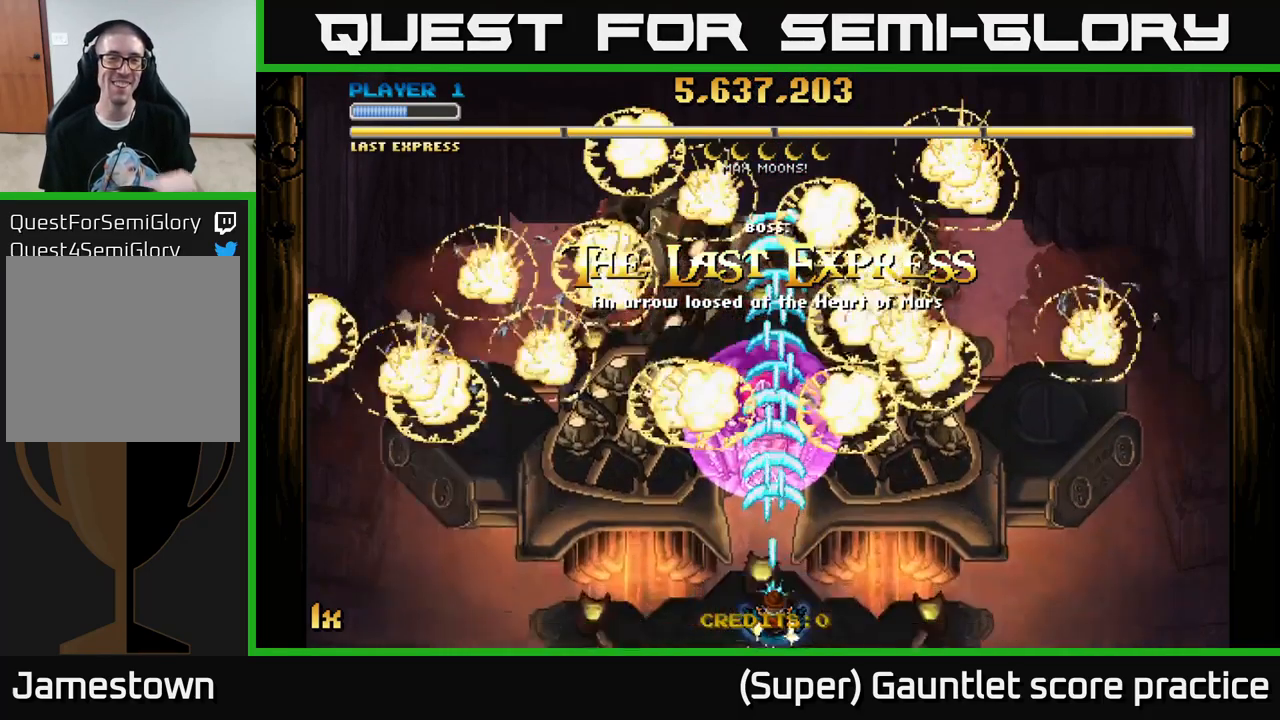
{"buttons": ["A"], "left_stick": "center", "events": []}
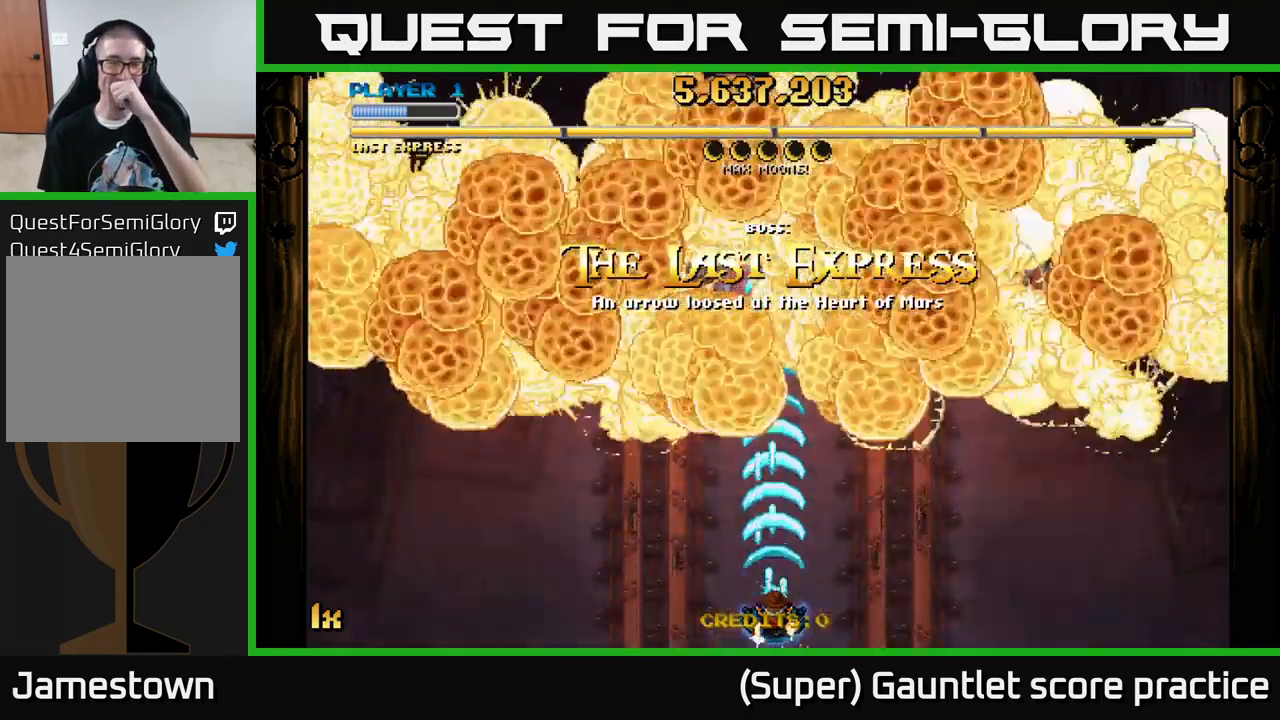
{"buttons": ["A"], "left_stick": "center", "events": []}